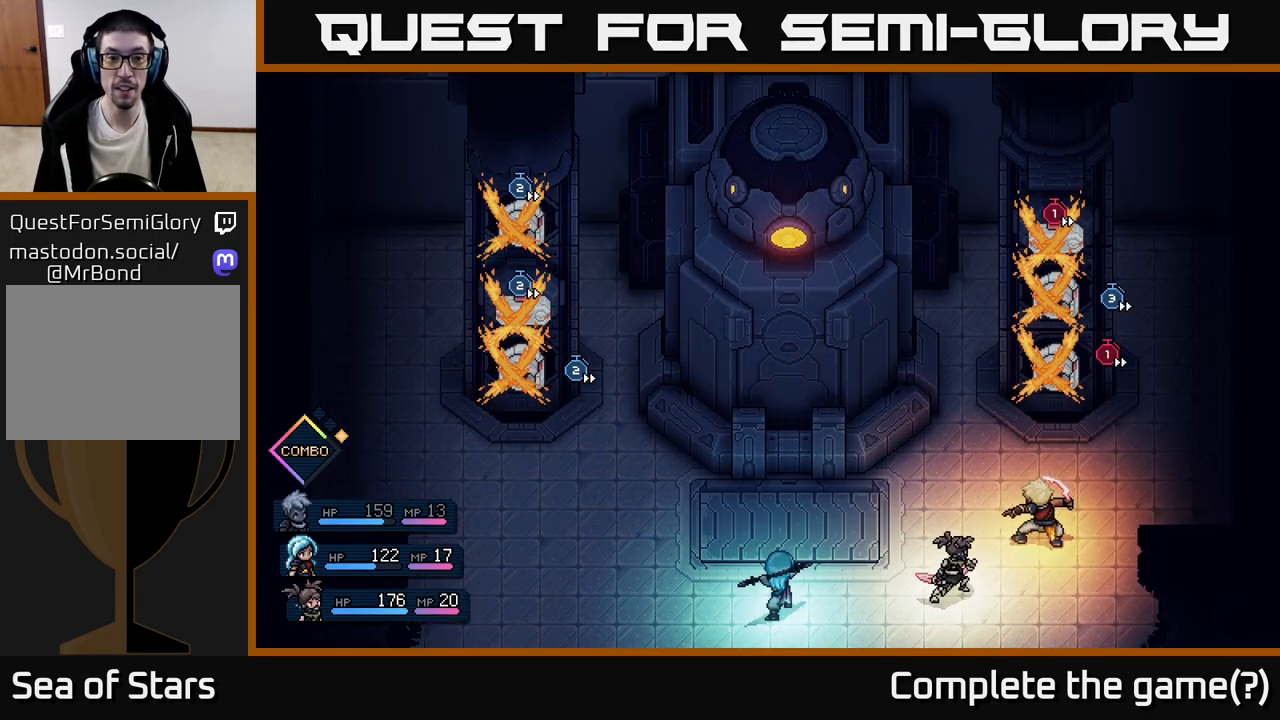
Gameplay with a controller (Xbox layout); each line is a JSON object with the inputs held at the frame after it. "events" lists button and stick changes between this image and that frame as [ms after this image, input, new state], when the widget could be followed in between. Not read: right_stick.
{"buttons": ["A"], "left_stick": "center", "events": [[67, "A", "up"], [200, "A", "down"], [317, "A", "up"], [417, "A", "down"]]}
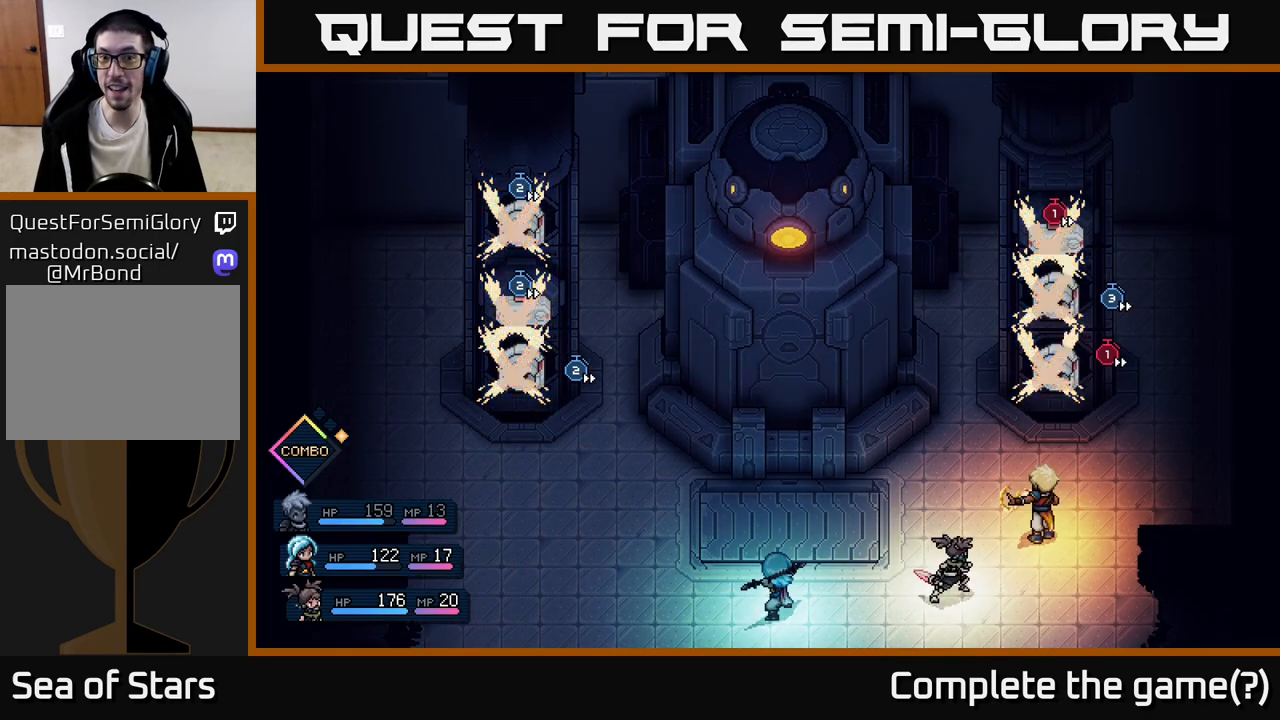
{"buttons": [], "left_stick": "center", "events": [[33, "A", "up"], [150, "A", "down"], [250, "A", "up"]]}
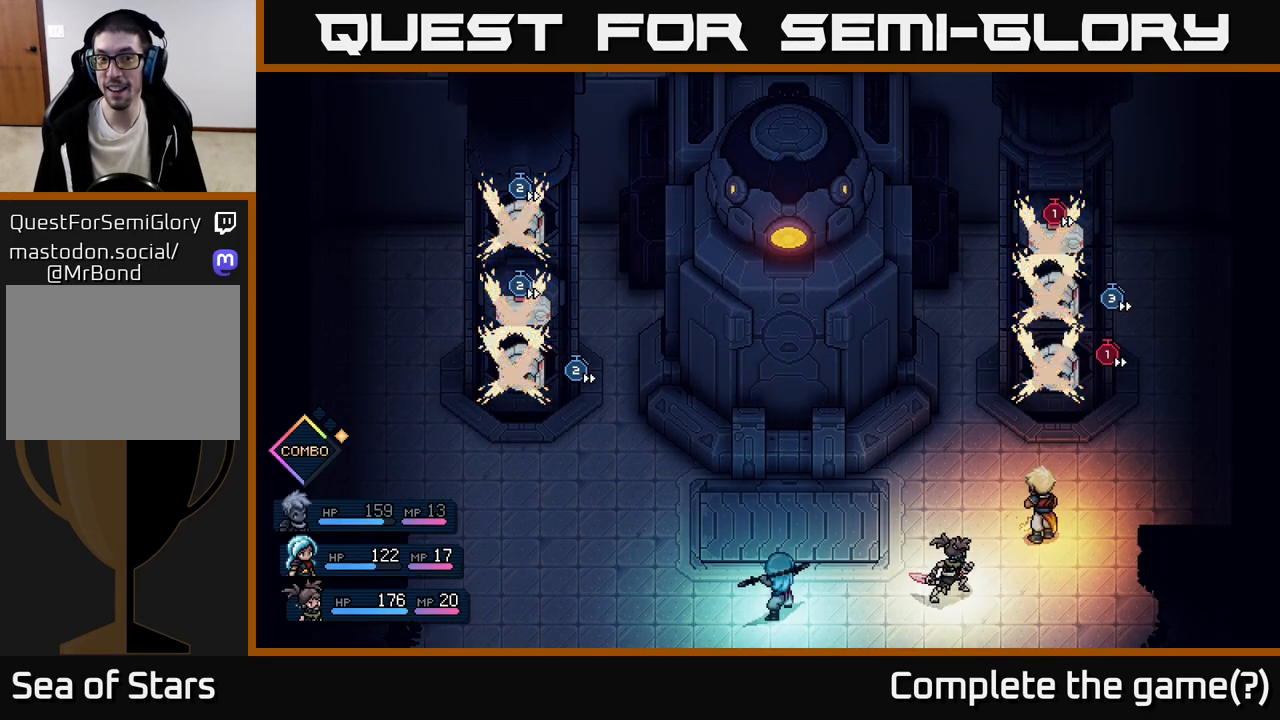
{"buttons": [], "left_stick": "center", "events": [[133, "A", "down"], [250, "A", "up"]]}
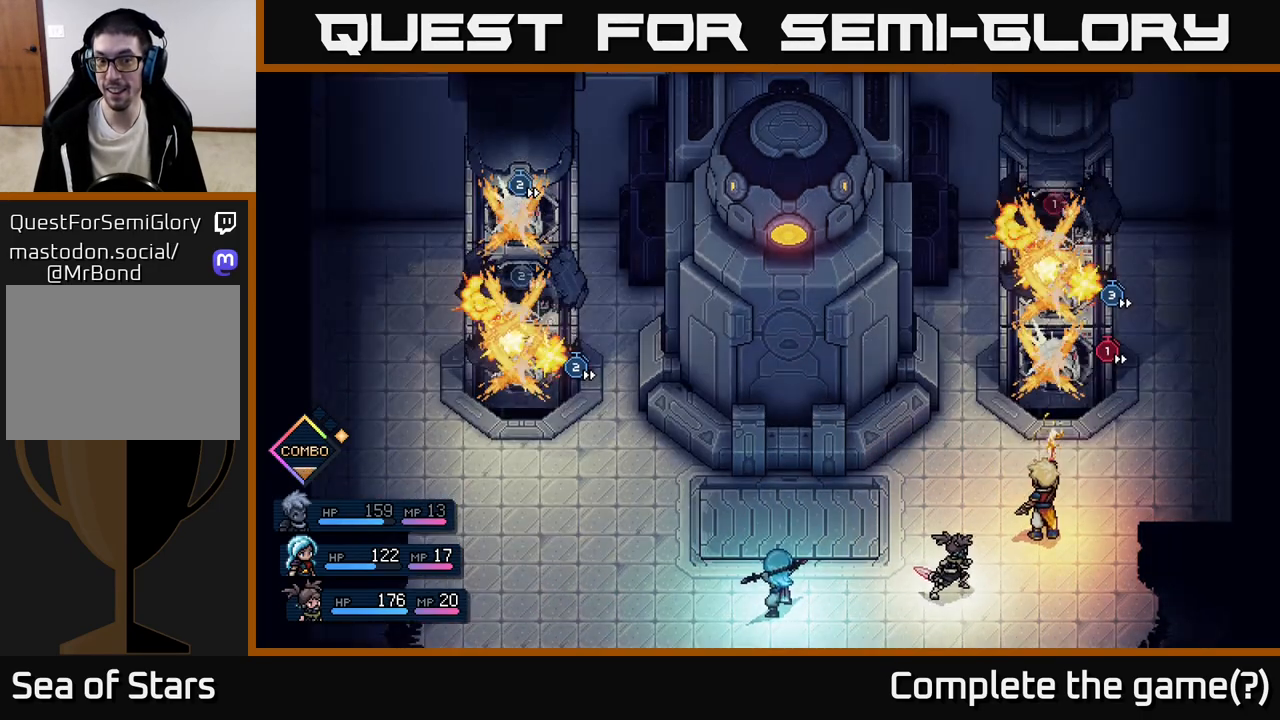
{"buttons": [], "left_stick": "center", "events": [[17, "A", "down"], [150, "A", "up"], [267, "A", "down"], [383, "A", "up"]]}
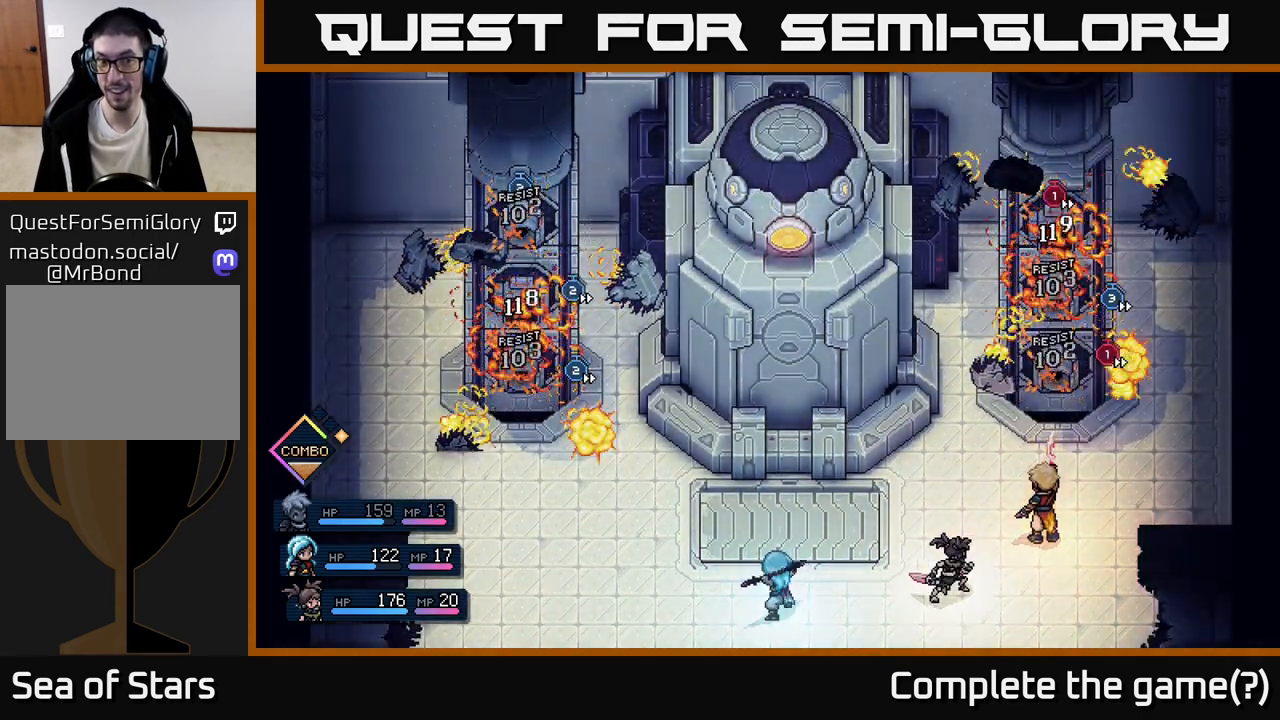
{"buttons": [], "left_stick": "center", "events": []}
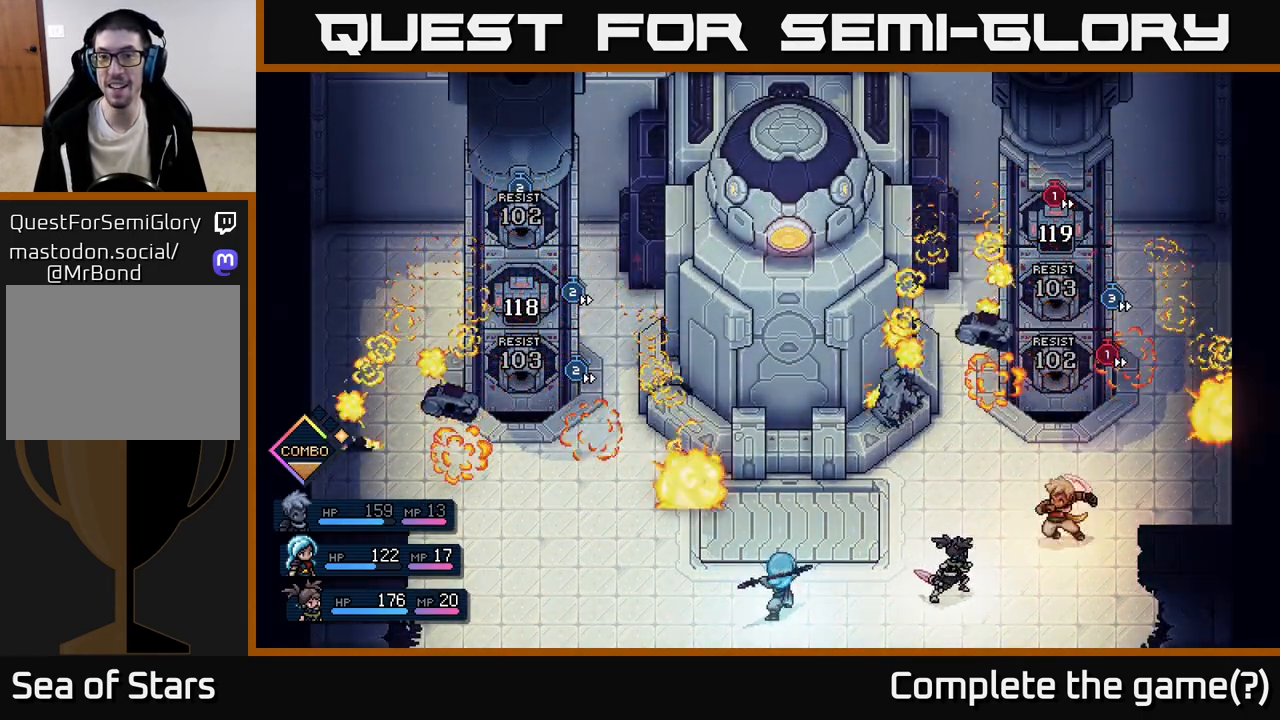
{"buttons": [], "left_stick": "center", "events": [[50, "A", "down"], [167, "A", "up"]]}
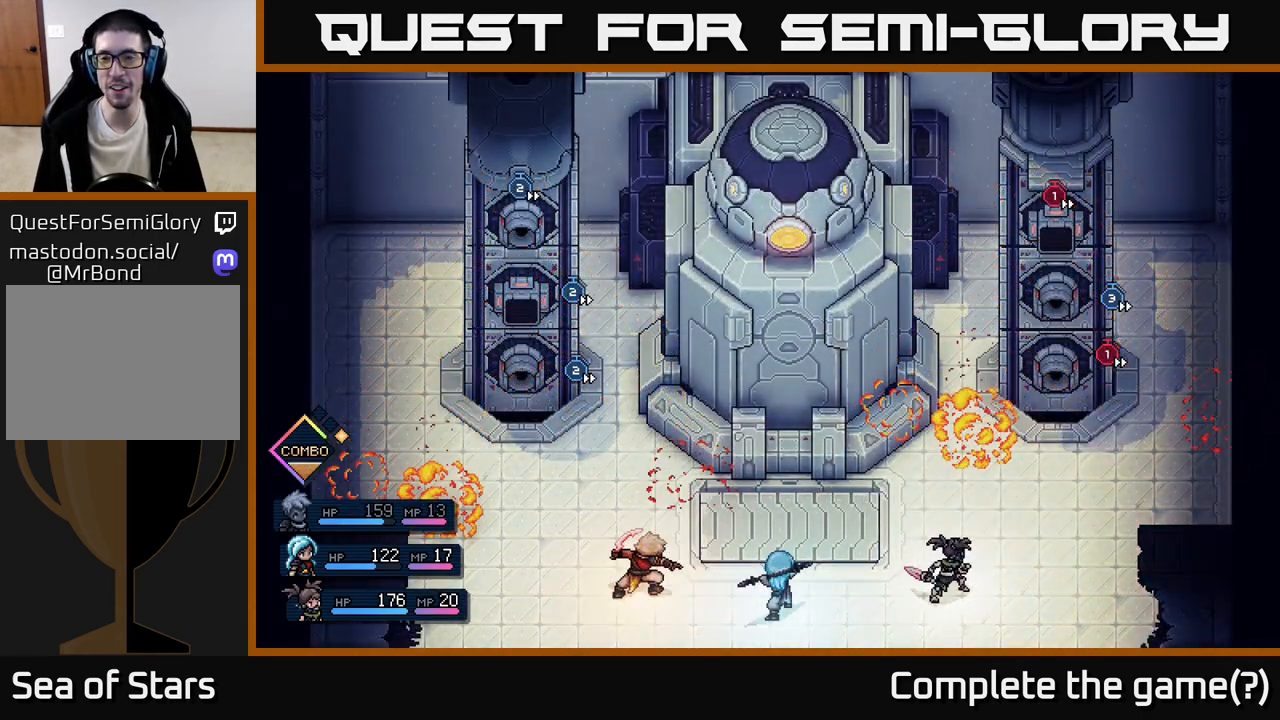
{"buttons": [], "left_stick": "center", "events": []}
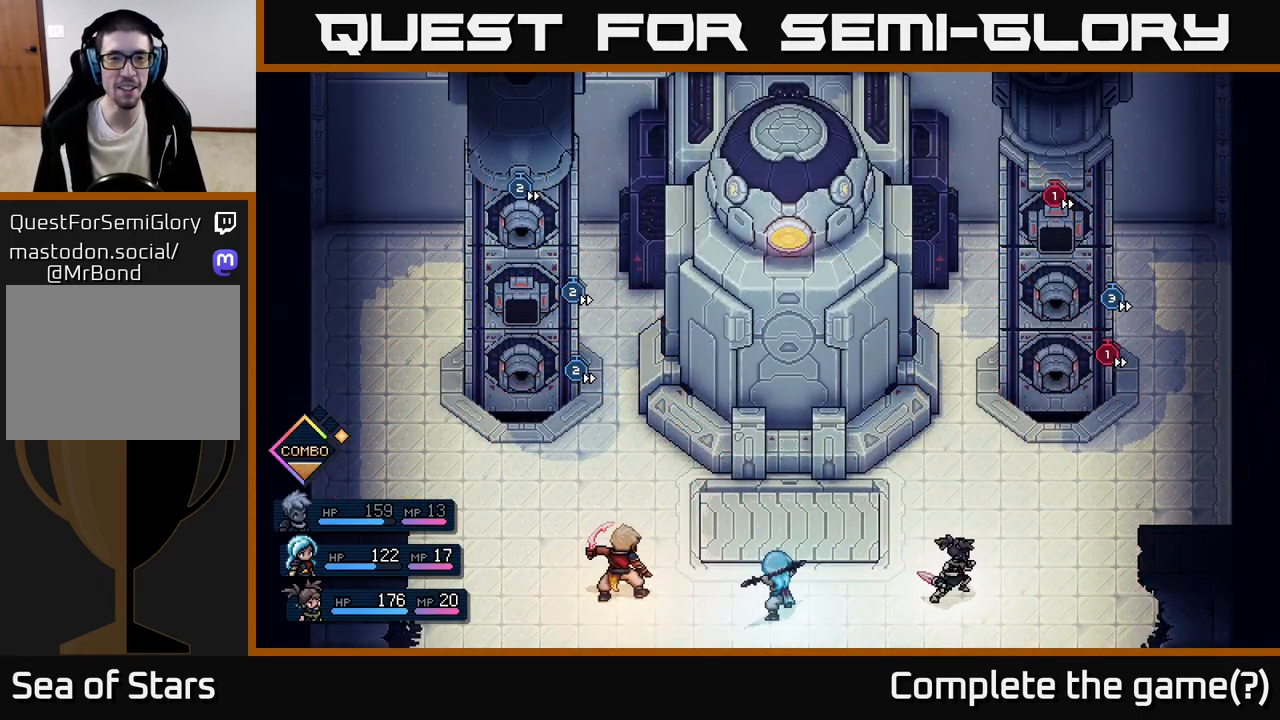
{"buttons": [], "left_stick": "center", "events": []}
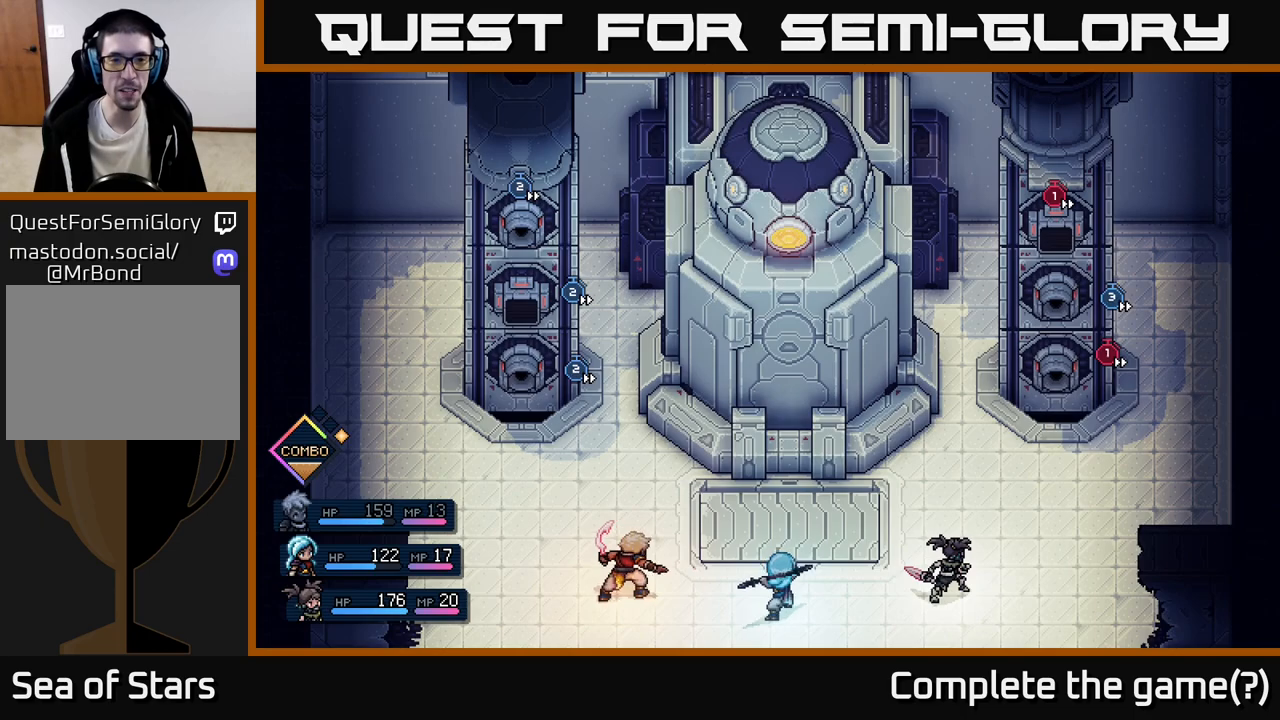
{"buttons": [], "left_stick": "center", "events": []}
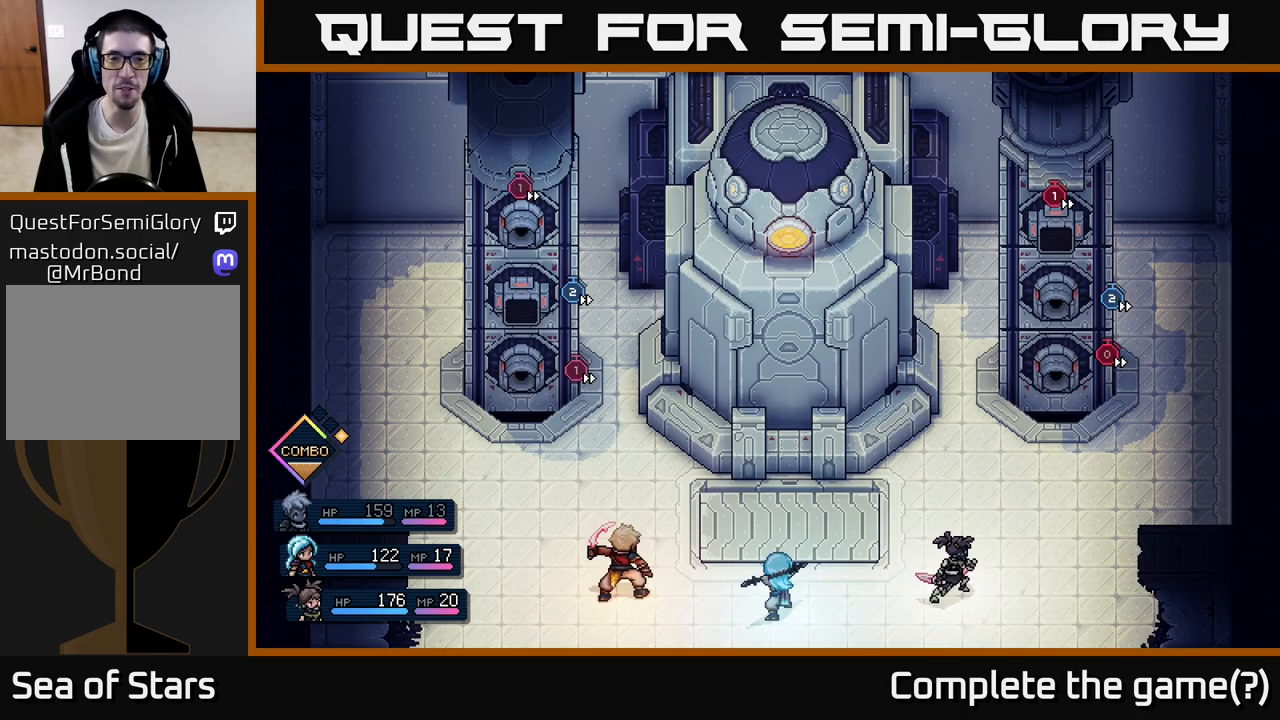
{"buttons": [], "left_stick": "center", "events": []}
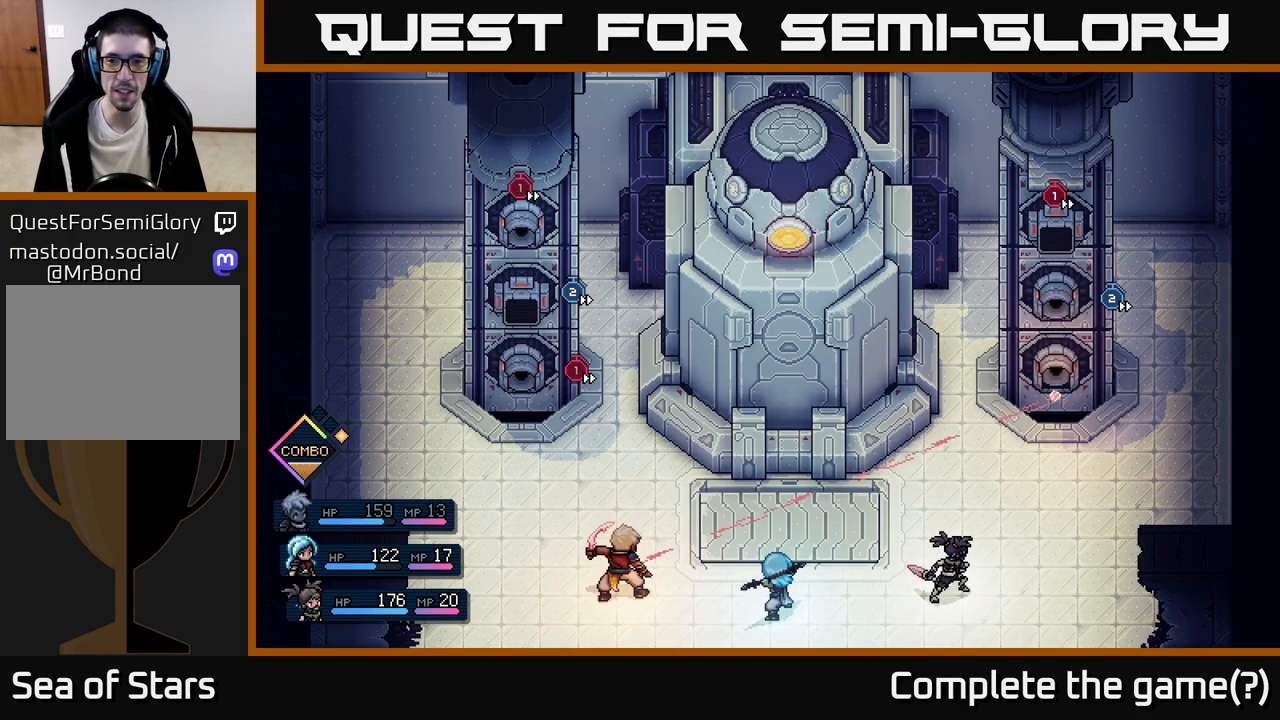
{"buttons": ["A"], "left_stick": "center", "events": [[450, "A", "down"]]}
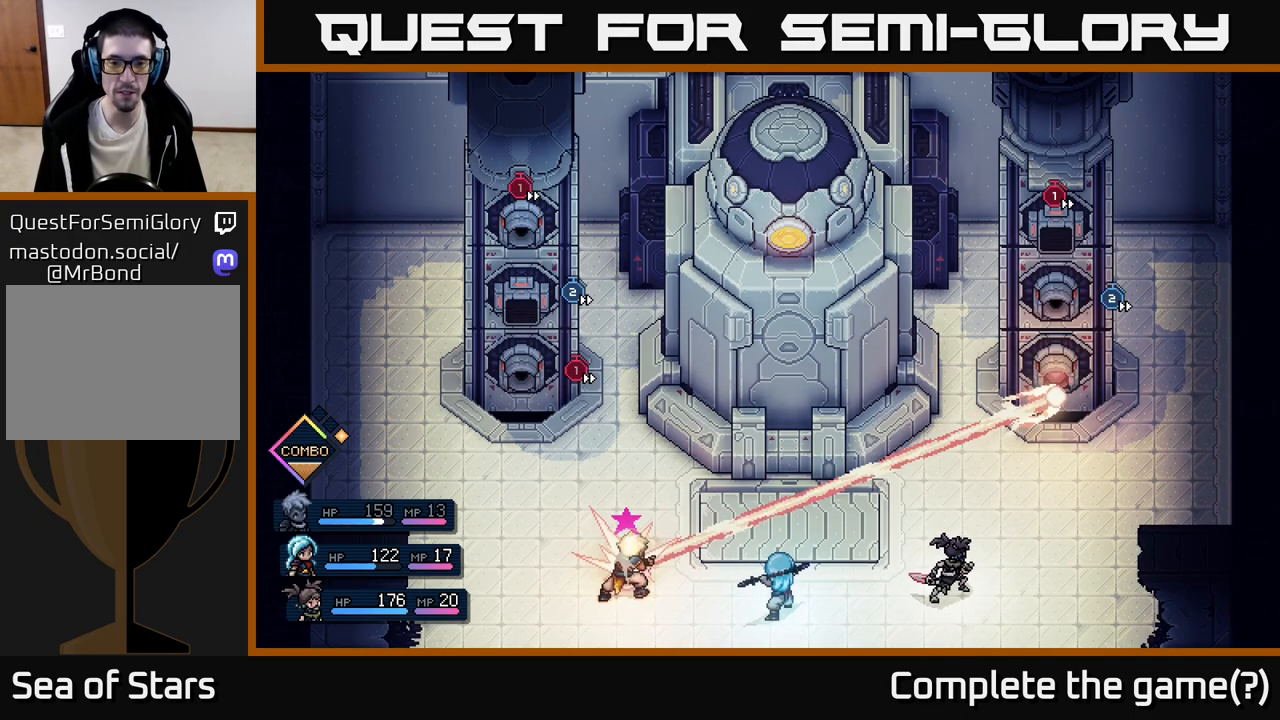
{"buttons": [], "left_stick": "center", "events": [[167, "A", "up"]]}
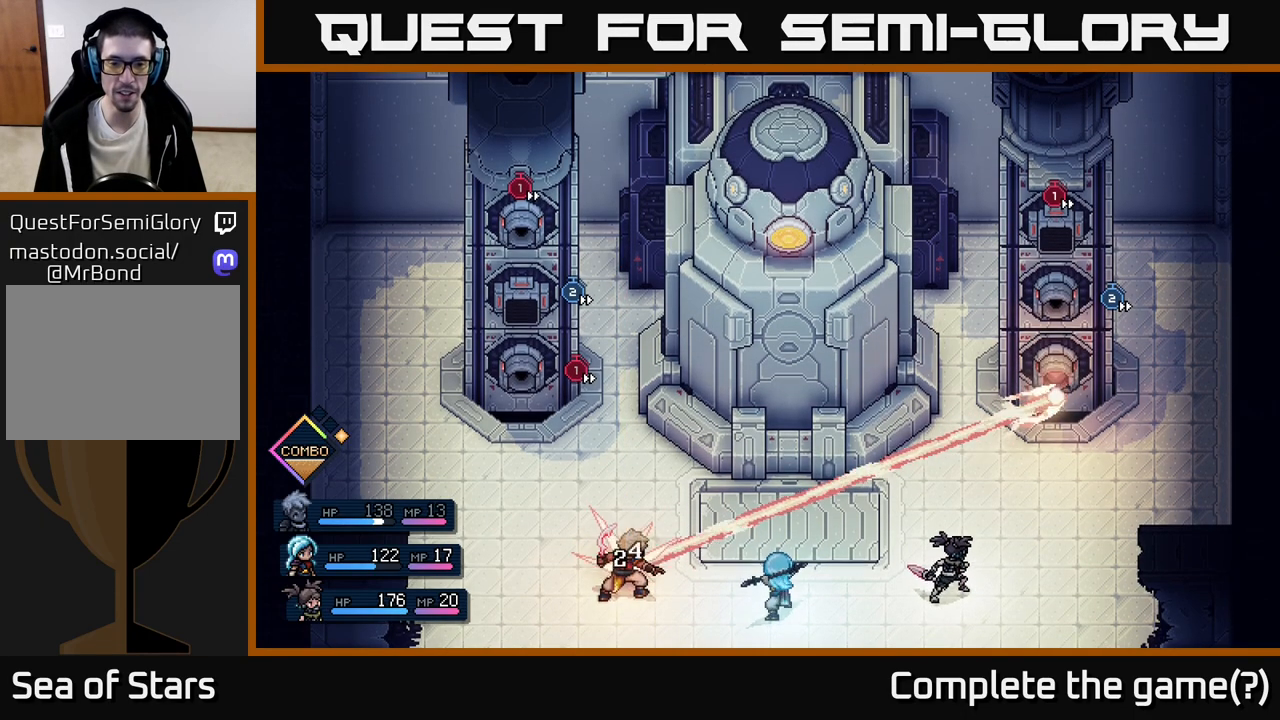
{"buttons": [], "left_stick": "center", "events": []}
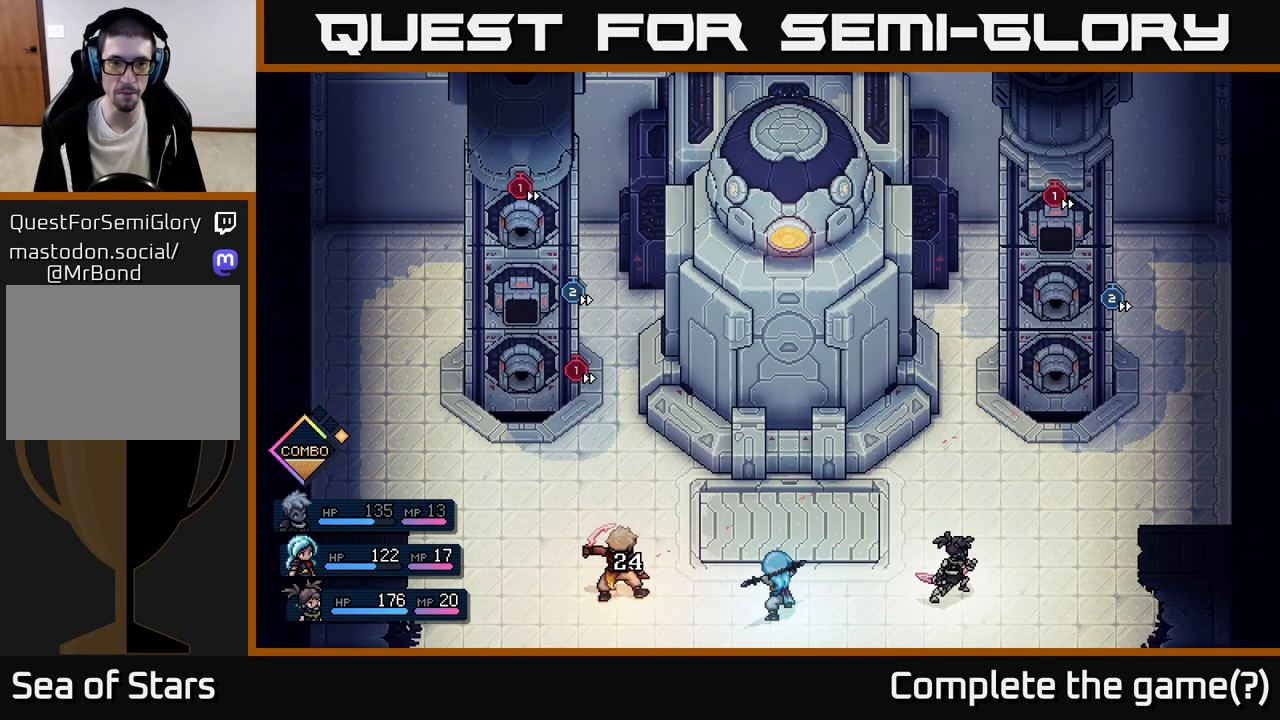
{"buttons": [], "left_stick": "center", "events": []}
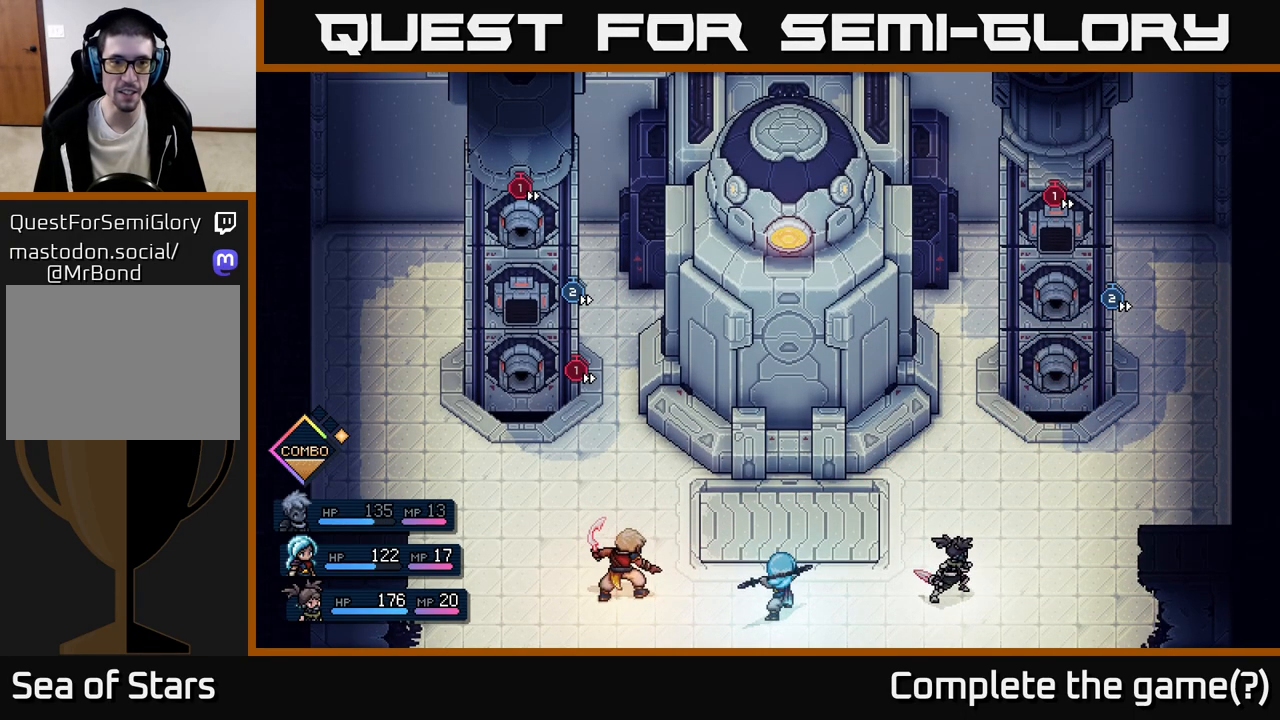
{"buttons": [], "left_stick": "center", "events": []}
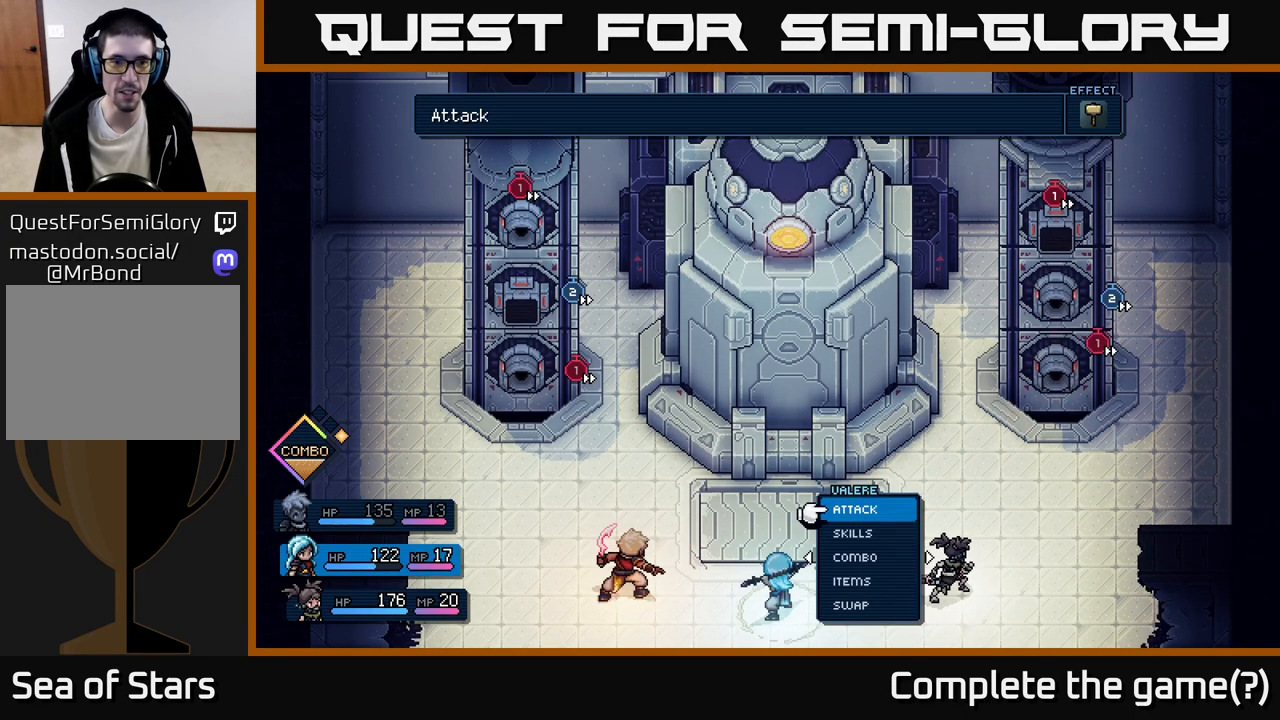
{"buttons": ["A"], "left_stick": "center", "events": [[450, "A", "down"]]}
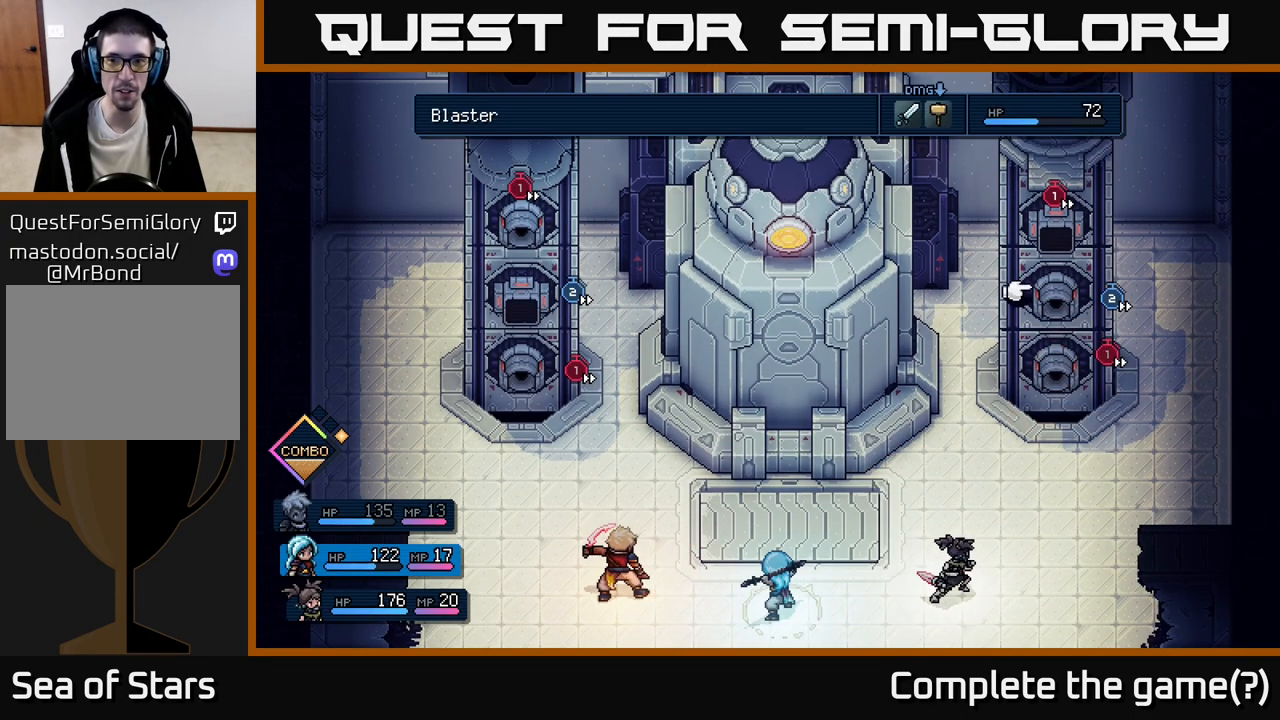
{"buttons": ["DPAD_UP"], "left_stick": "center", "events": [[50, "A", "up"], [467, "DPAD_UP", "down"]]}
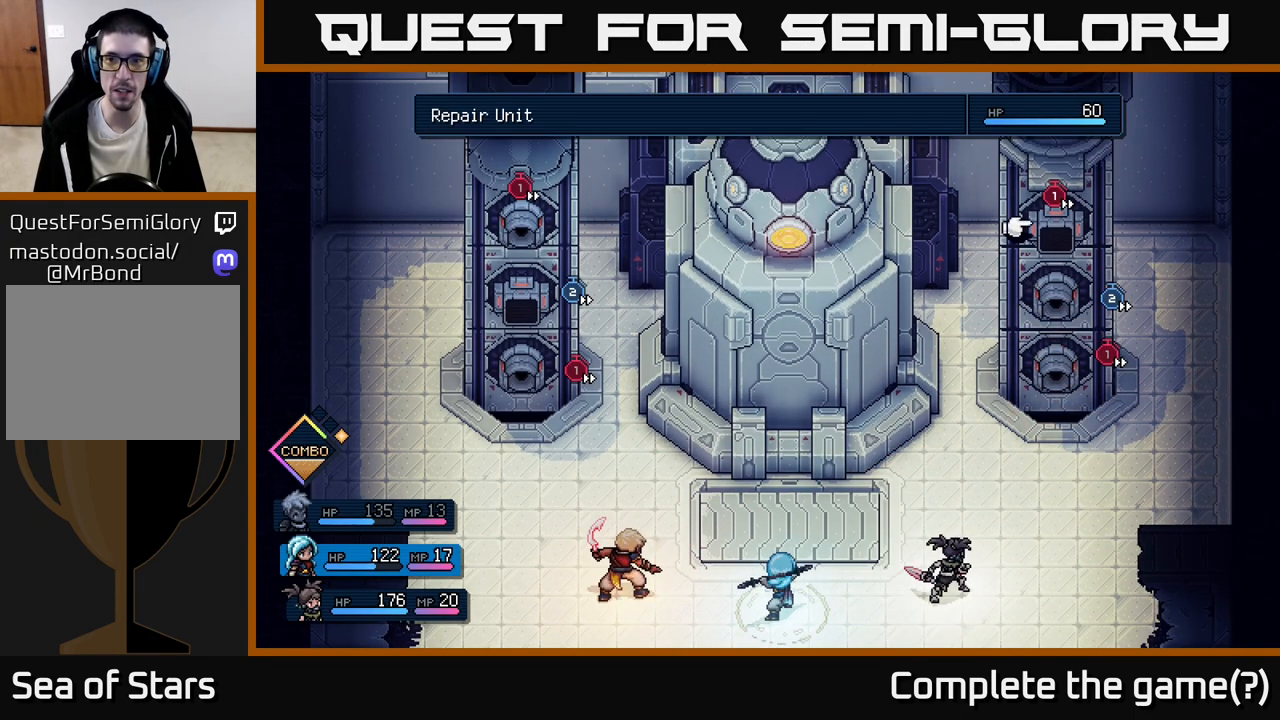
{"buttons": [], "left_stick": "center", "events": [[83, "DPAD_UP", "up"]]}
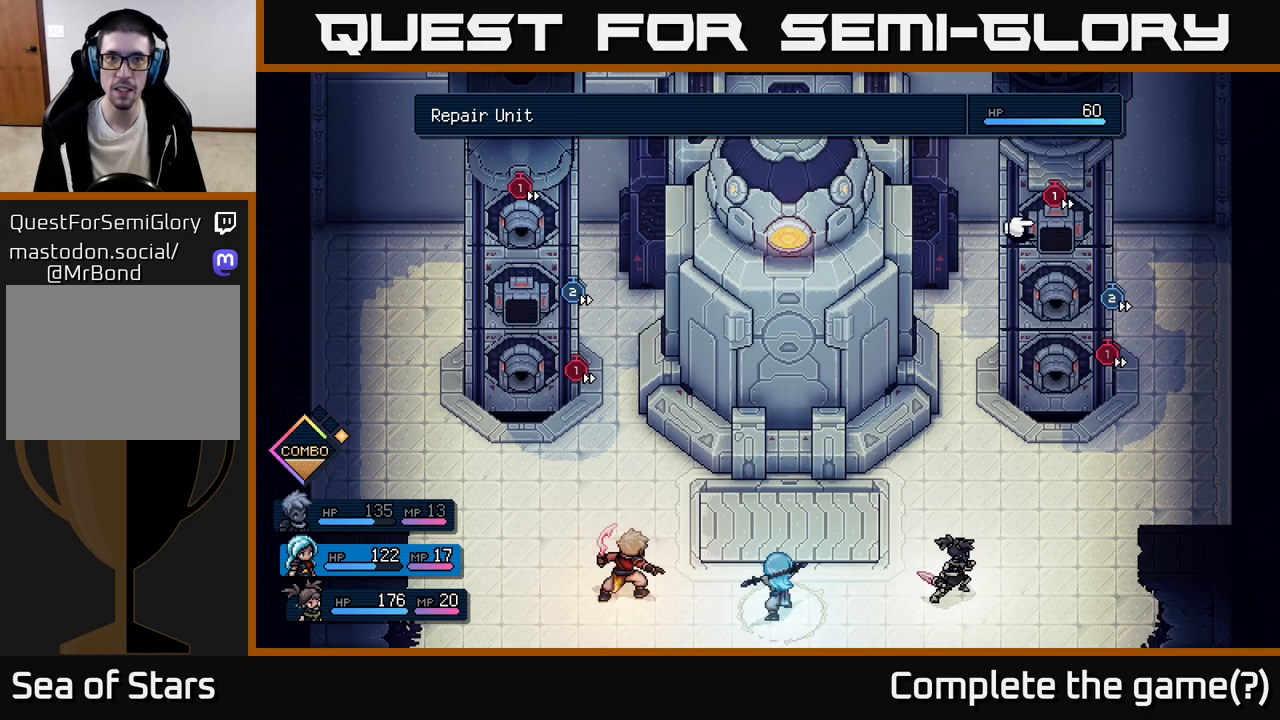
{"buttons": [], "left_stick": "center", "events": [[217, "DPAD_LEFT", "down"], [350, "DPAD_LEFT", "up"]]}
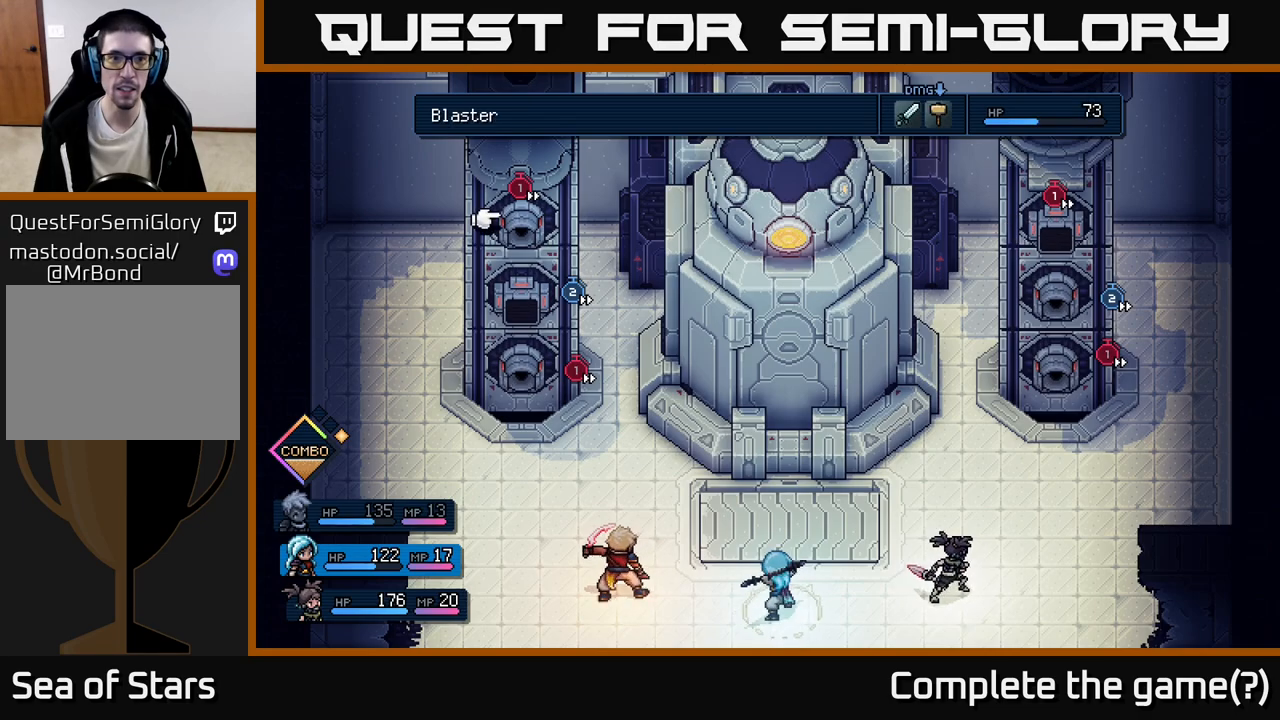
{"buttons": [], "left_stick": "center", "events": [[67, "DPAD_DOWN", "down"], [200, "DPAD_DOWN", "up"]]}
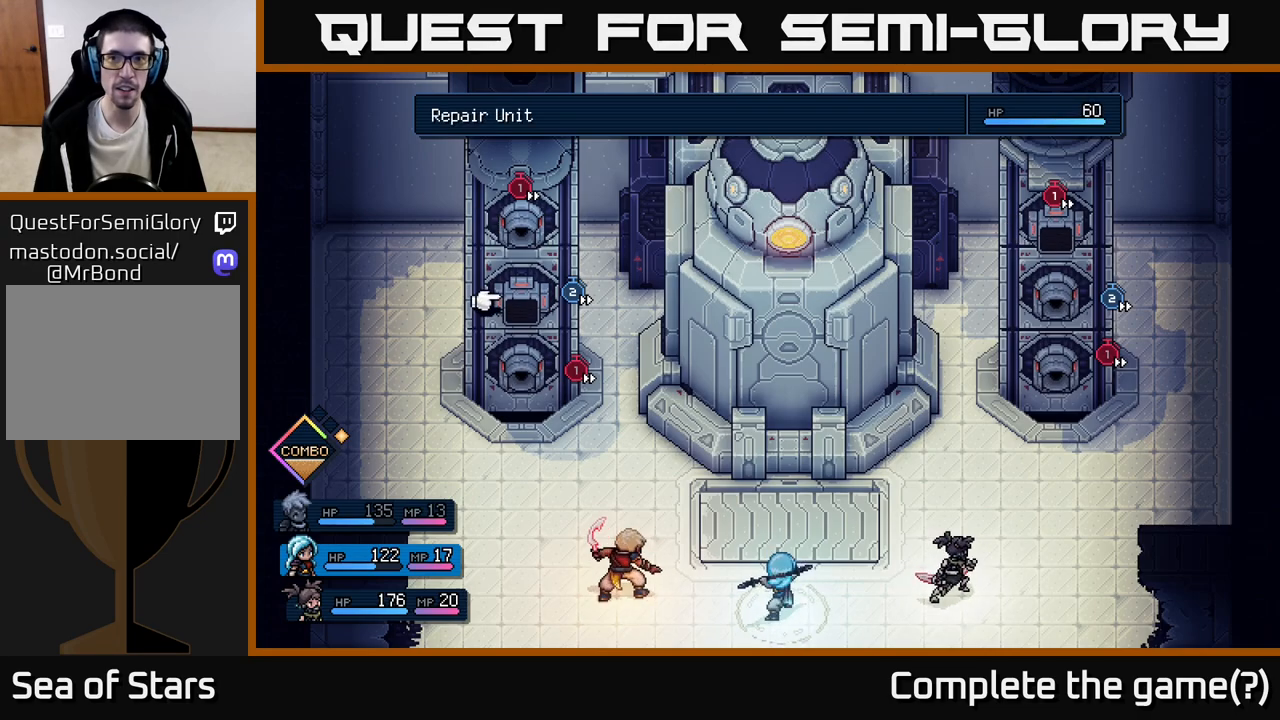
{"buttons": [], "left_stick": "center", "events": [[217, "B", "down"], [283, "B", "up"], [383, "DPAD_RIGHT", "down"], [483, "DPAD_RIGHT", "up"]]}
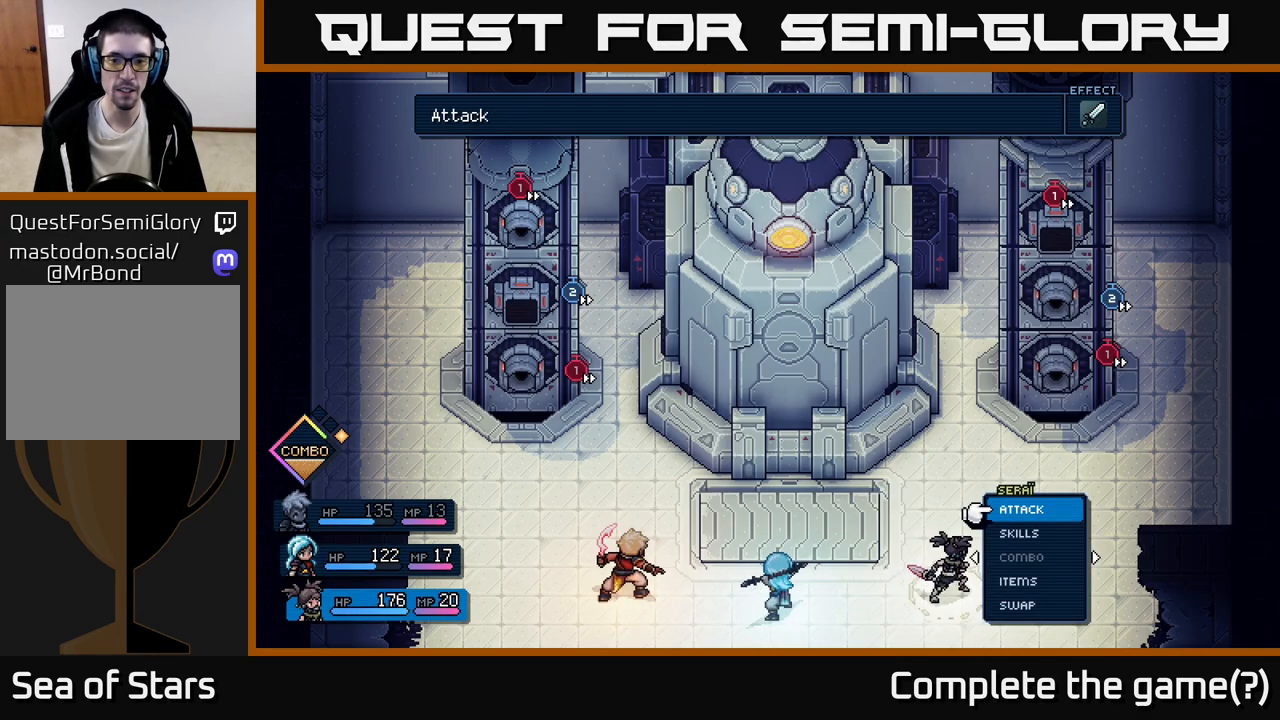
{"buttons": [], "left_stick": "center", "events": [[250, "DPAD_UP", "down"], [350, "DPAD_UP", "up"]]}
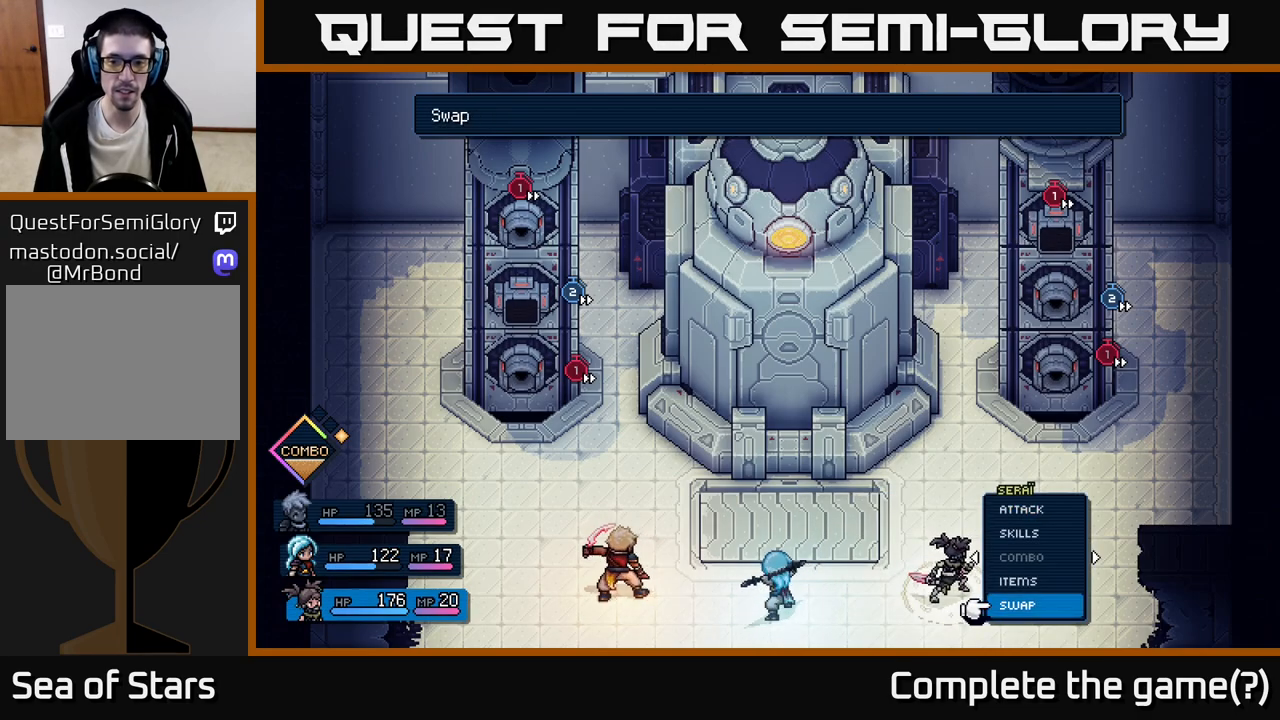
{"buttons": ["DPAD_UP"], "left_stick": "center", "events": [[267, "A", "down"], [317, "A", "up"], [500, "DPAD_UP", "down"]]}
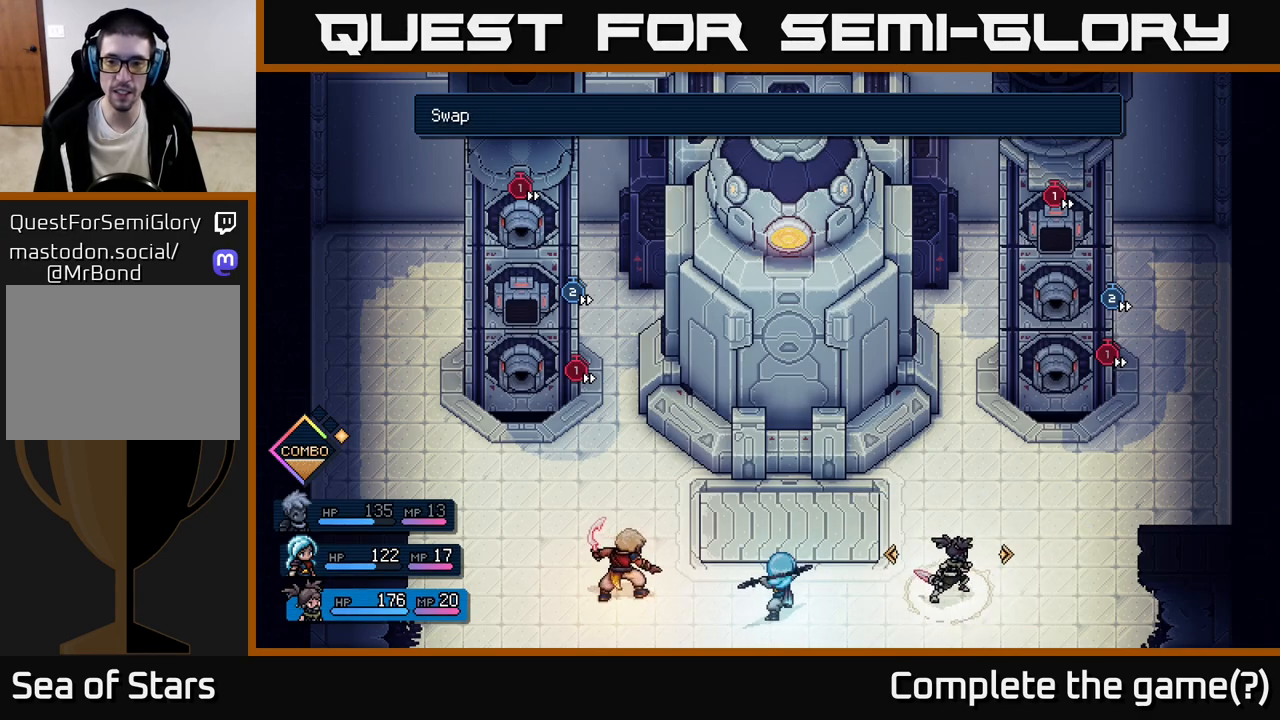
{"buttons": [], "left_stick": "center", "events": [[100, "DPAD_UP", "up"], [300, "DPAD_RIGHT", "down"], [400, "DPAD_RIGHT", "up"]]}
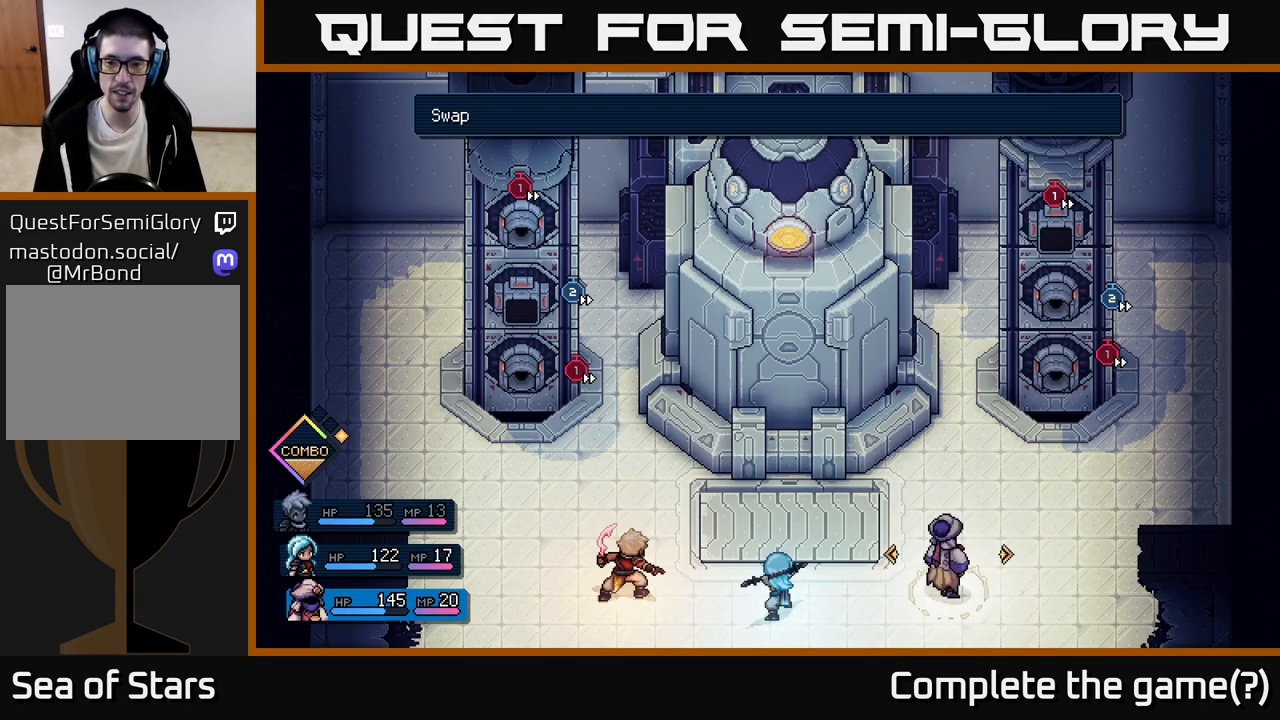
{"buttons": [], "left_stick": "center", "events": []}
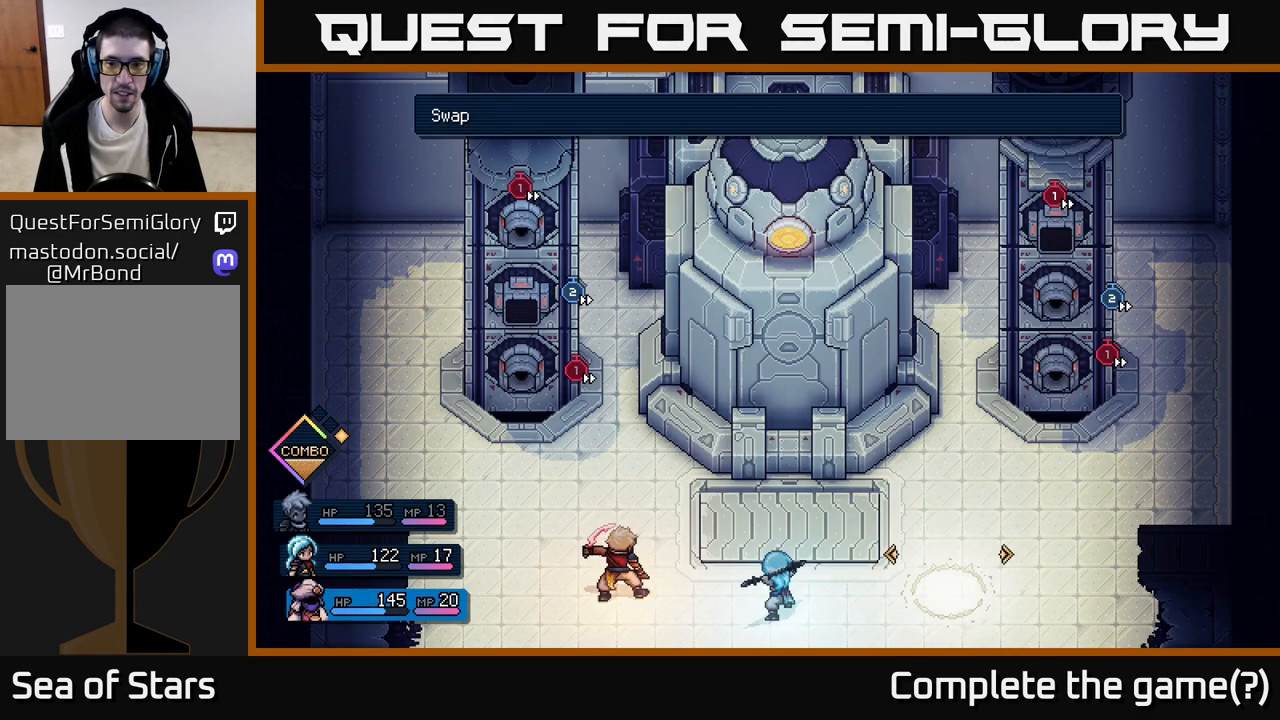
{"buttons": ["DPAD_DOWN"], "left_stick": "center", "events": [[200, "A", "down"], [267, "A", "up"], [433, "DPAD_DOWN", "down"]]}
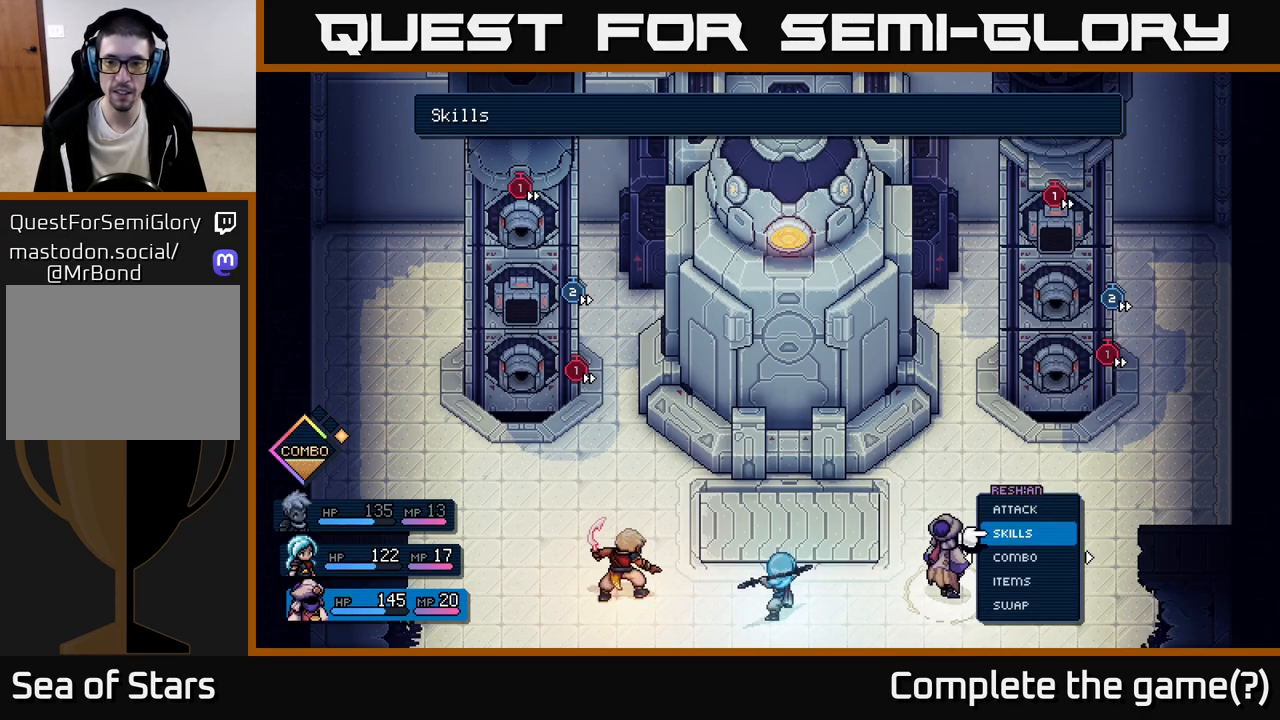
{"buttons": ["DPAD_UP"], "left_stick": "center", "events": [[33, "DPAD_DOWN", "up"], [200, "DPAD_DOWN", "down"], [300, "DPAD_DOWN", "up"], [483, "DPAD_UP", "down"]]}
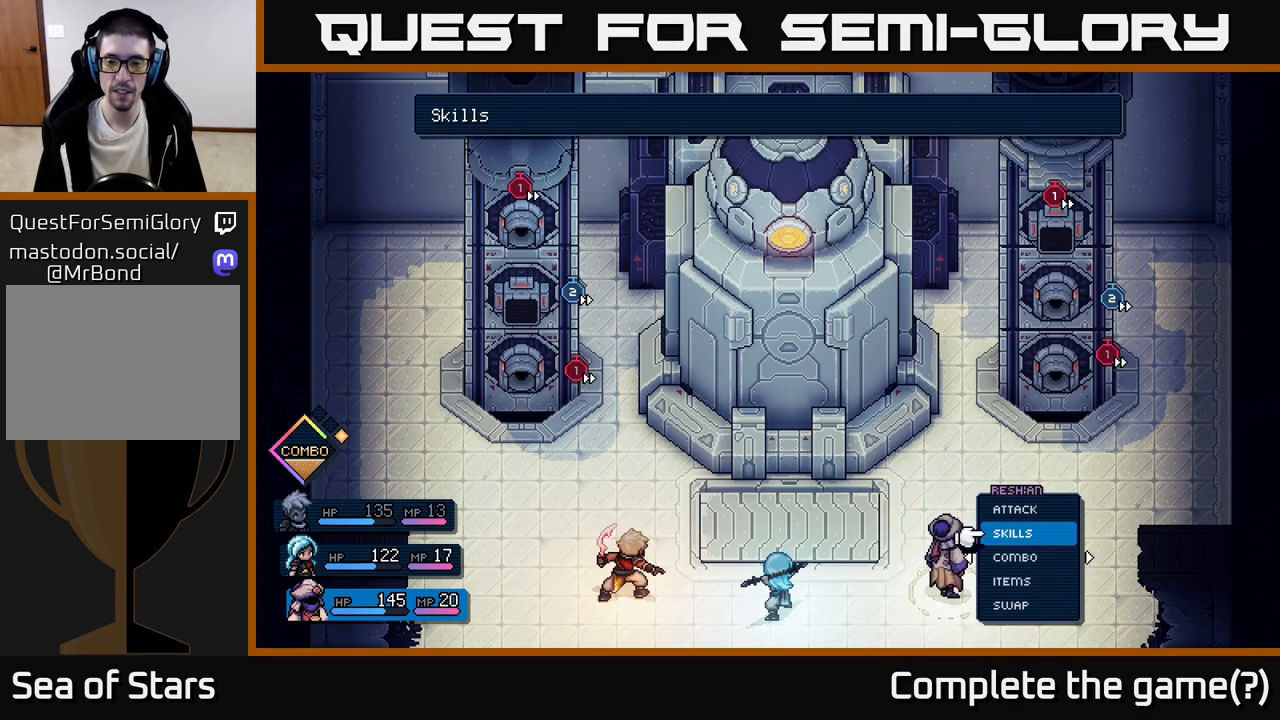
{"buttons": [], "left_stick": "center", "events": [[100, "DPAD_UP", "up"]]}